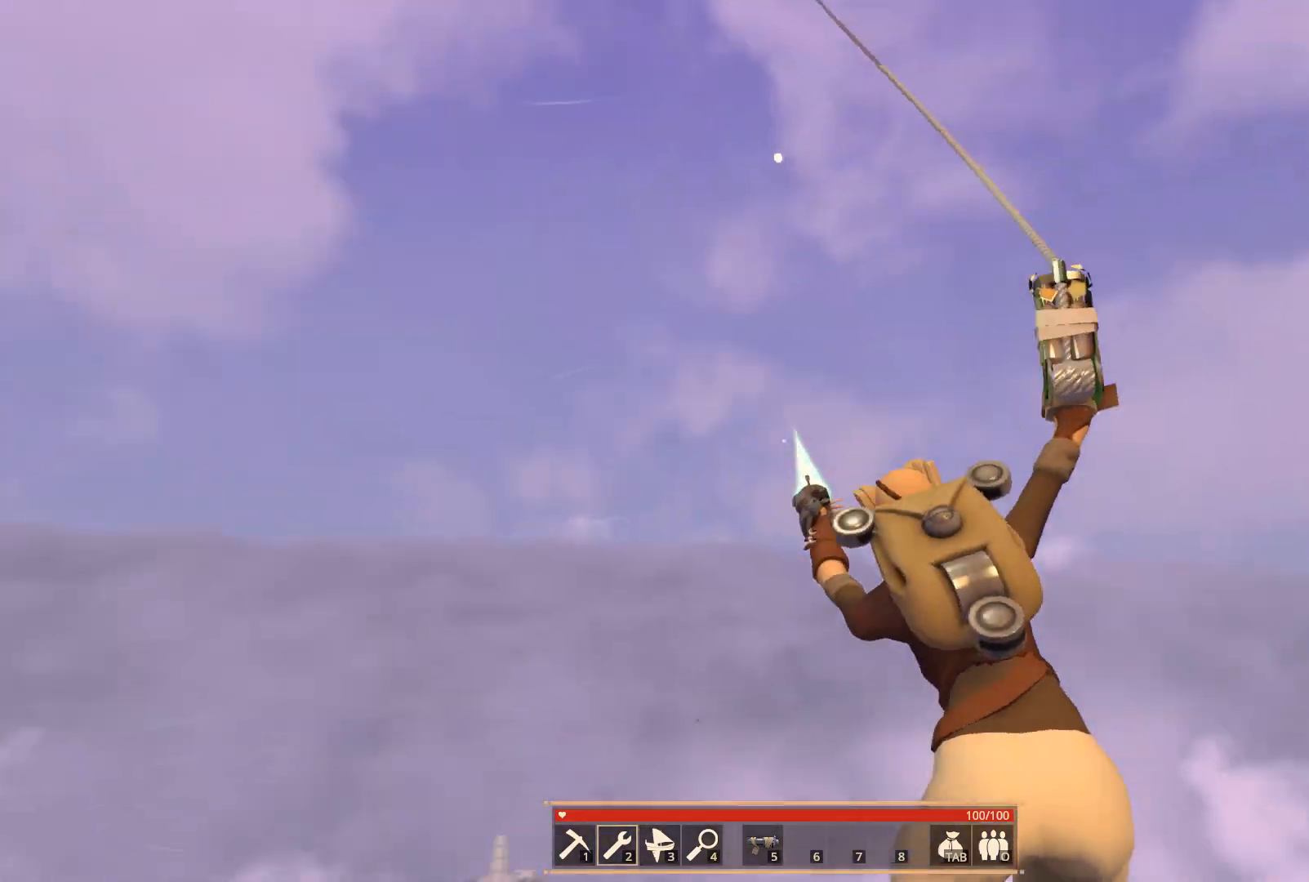
Gameplay with keyboard; each line is a JSON object with the keys held at the frame after it. "events" lists presses ("down") and releases ("up") of "a", "ctrl", "d", "e", "f", "q", "r", "s", "shift", "space", "tab" and "w" between this image and that frame as [ms after this image, input, new state], when the widget could be followed in between. No other keys are recorded. Mouse input is not recorded.
{"keys": ["a", "shift", "w"], "events": [[117, "a", "down"]]}
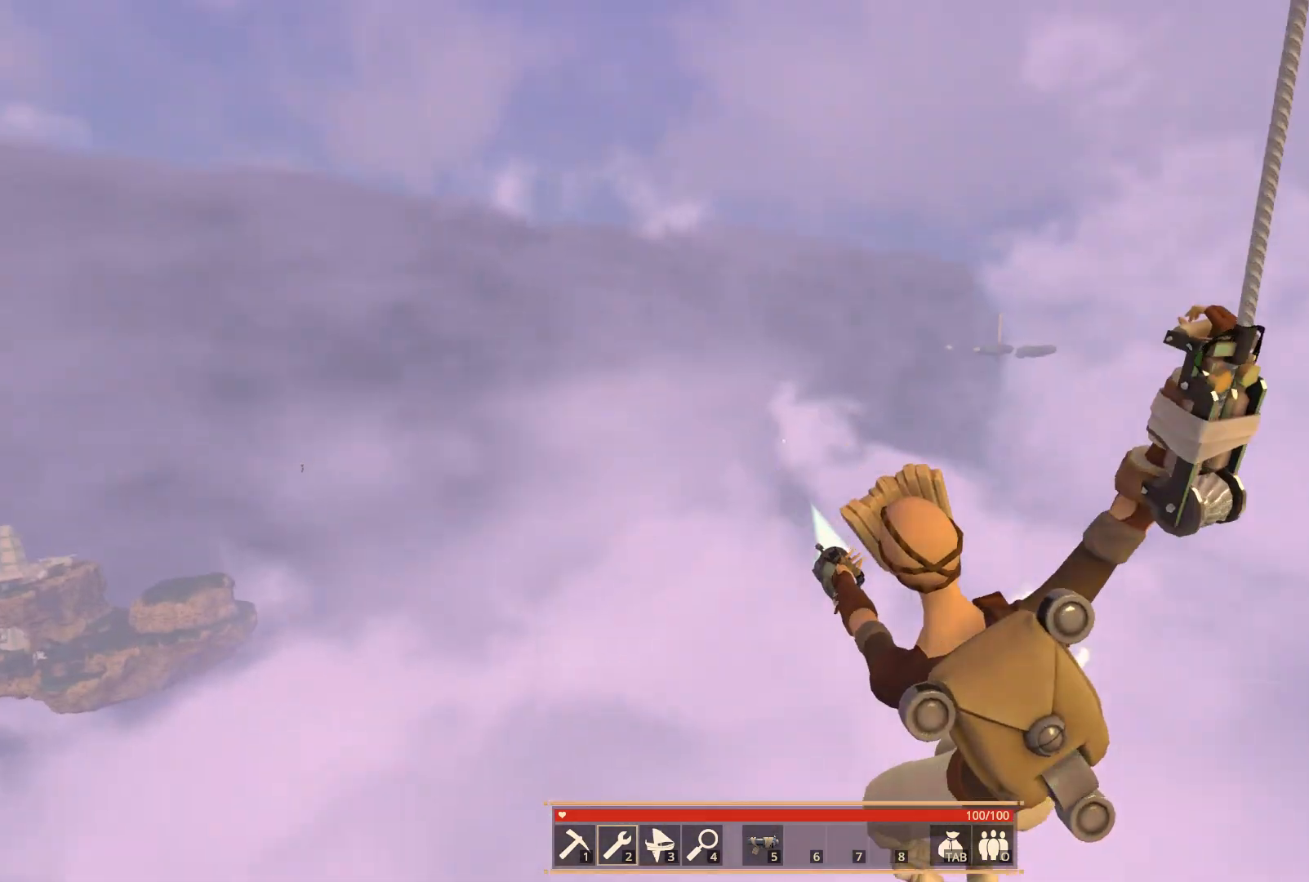
{"keys": ["shift", "space"], "events": [[133, "w", "up"], [433, "space", "down"], [450, "a", "up"]]}
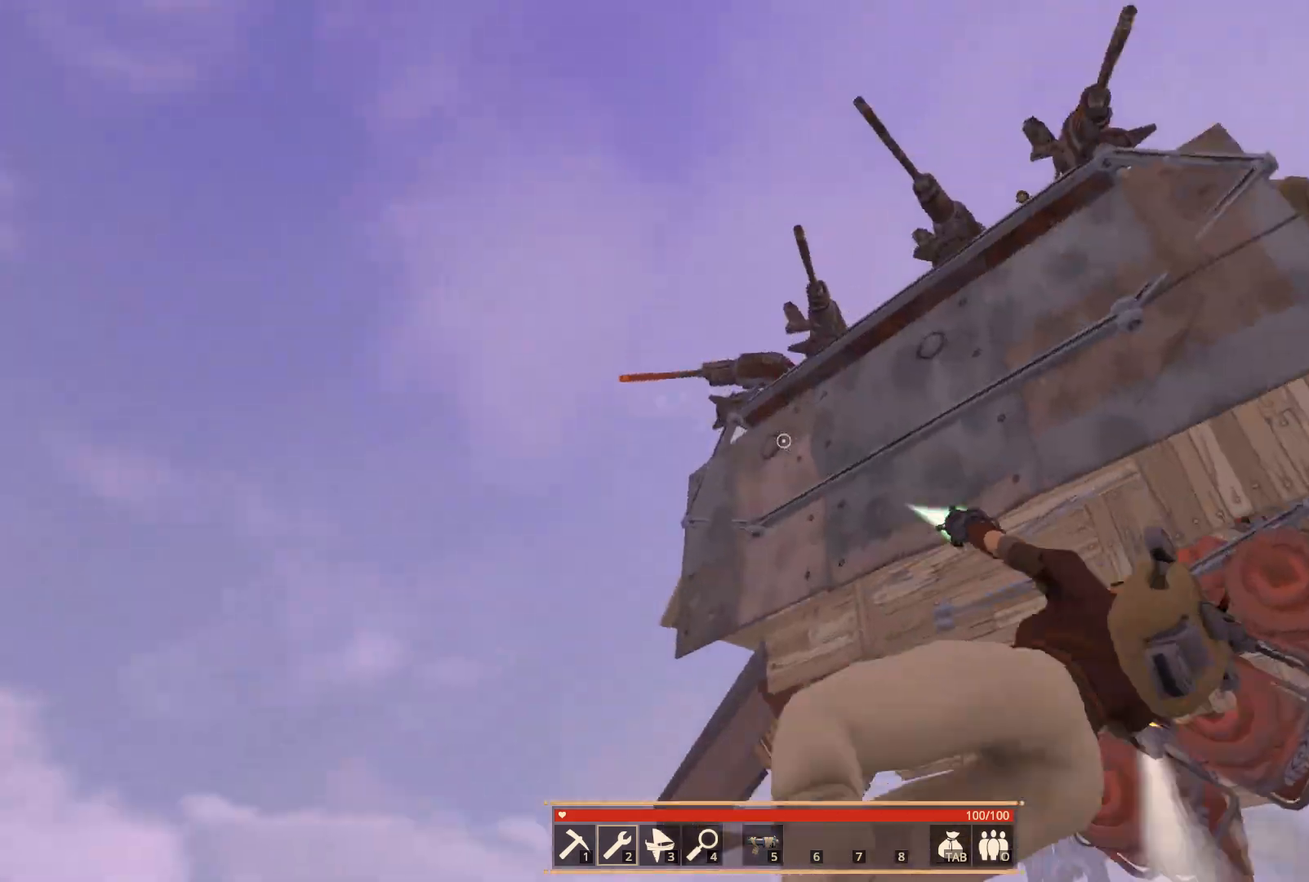
{"keys": ["d", "shift", "w"], "events": [[133, "space", "up"], [267, "d", "down"], [317, "w", "down"]]}
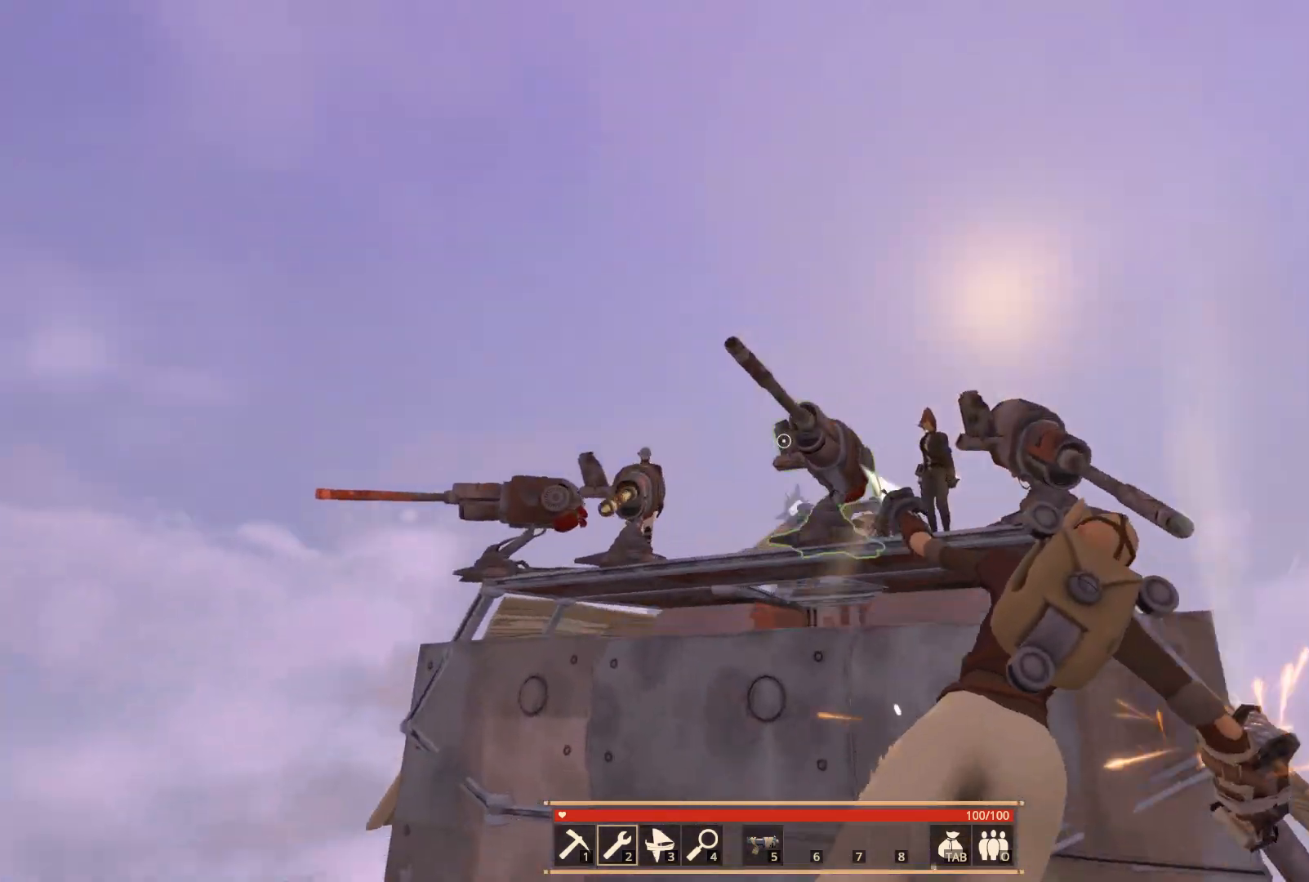
{"keys": ["d", "shift"], "events": [[483, "w", "up"]]}
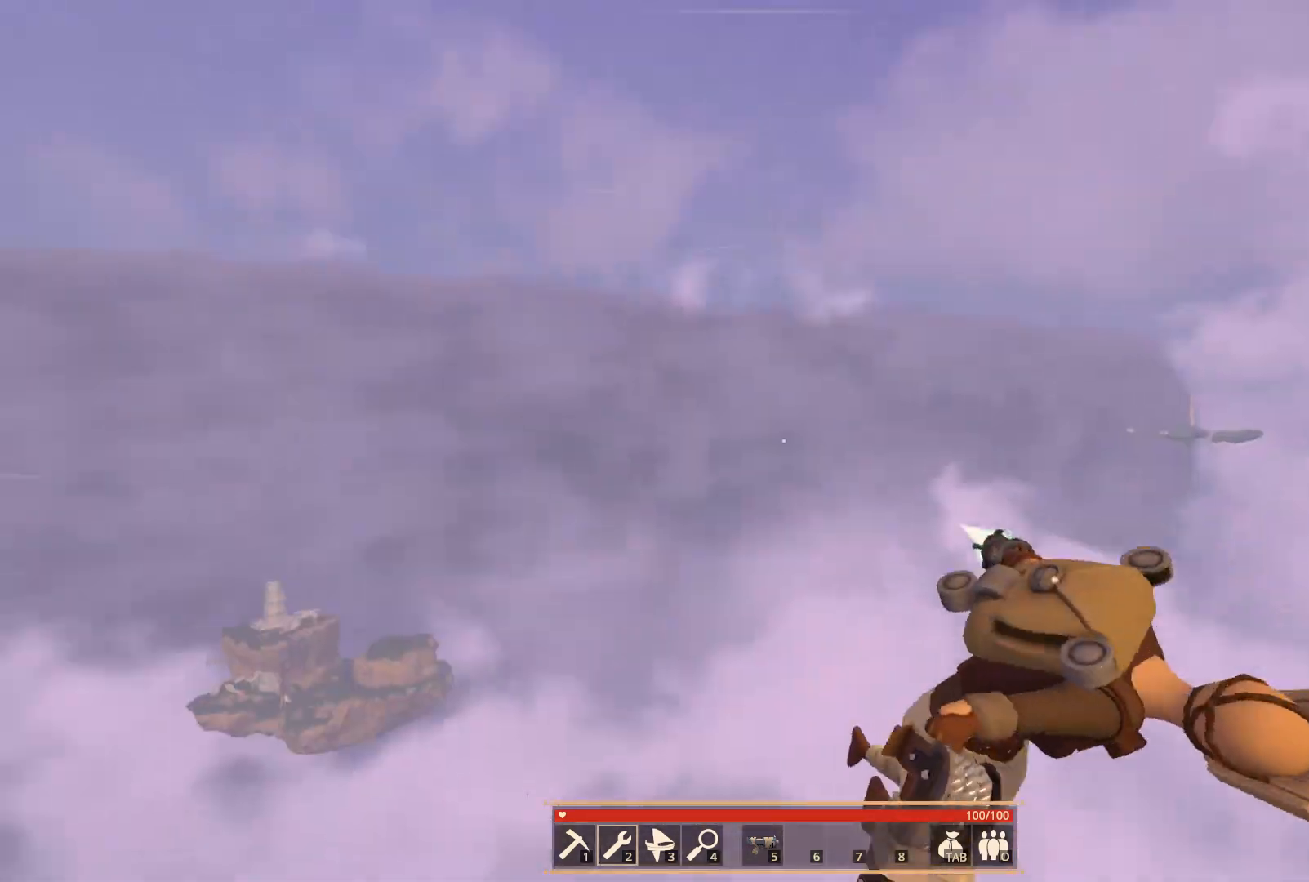
{"keys": ["d", "shift"], "events": []}
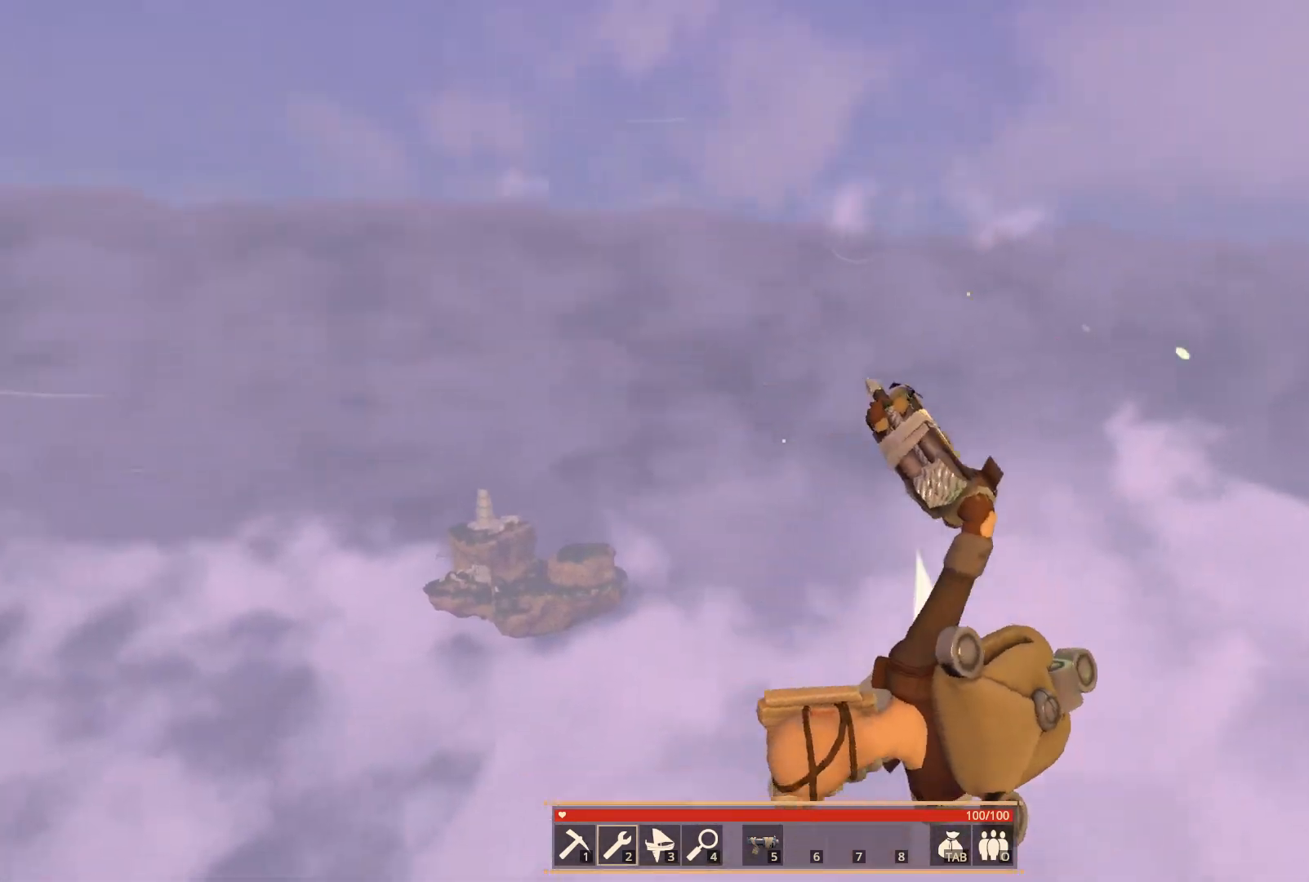
{"keys": ["d", "shift"], "events": []}
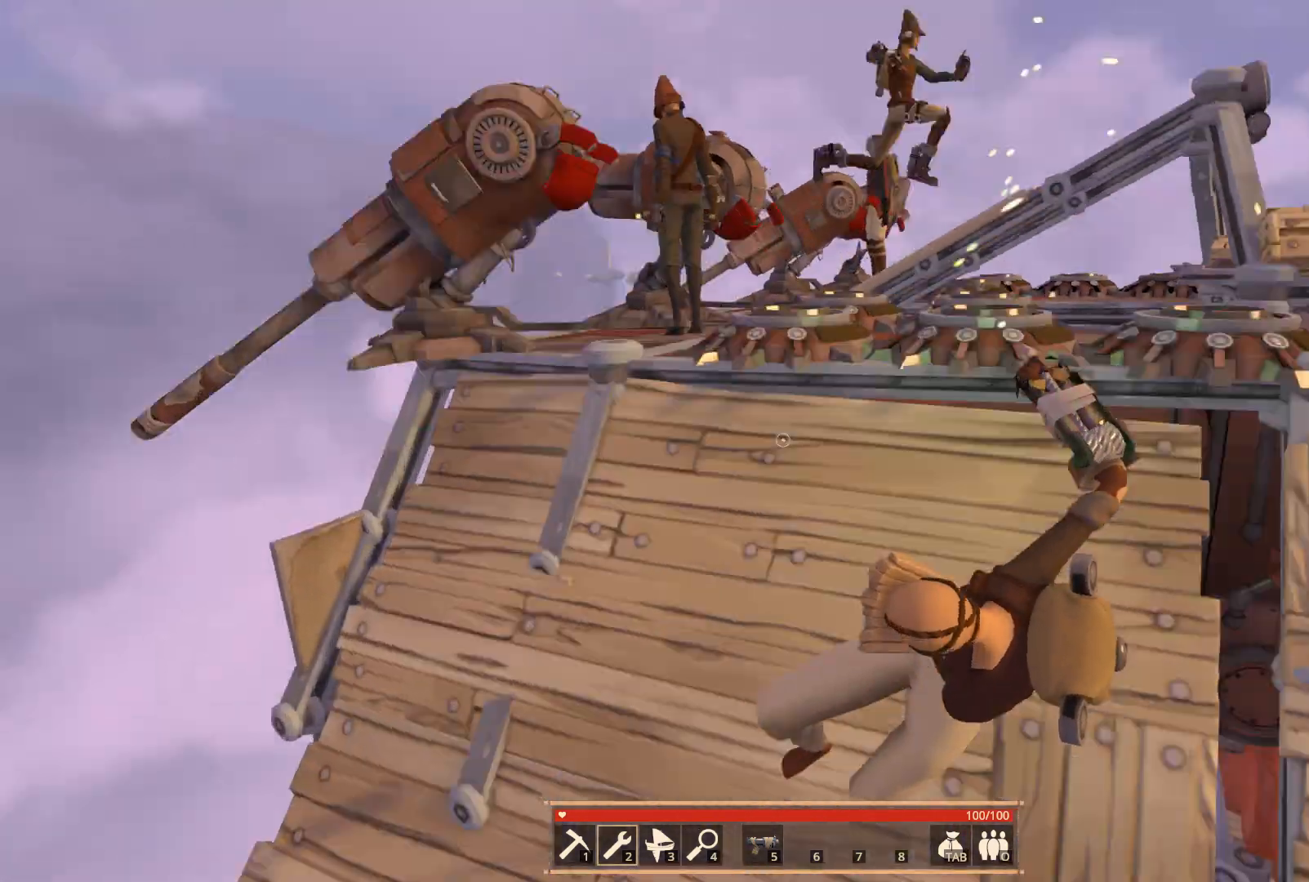
{"keys": [], "events": [[83, "shift", "up"], [333, "d", "up"]]}
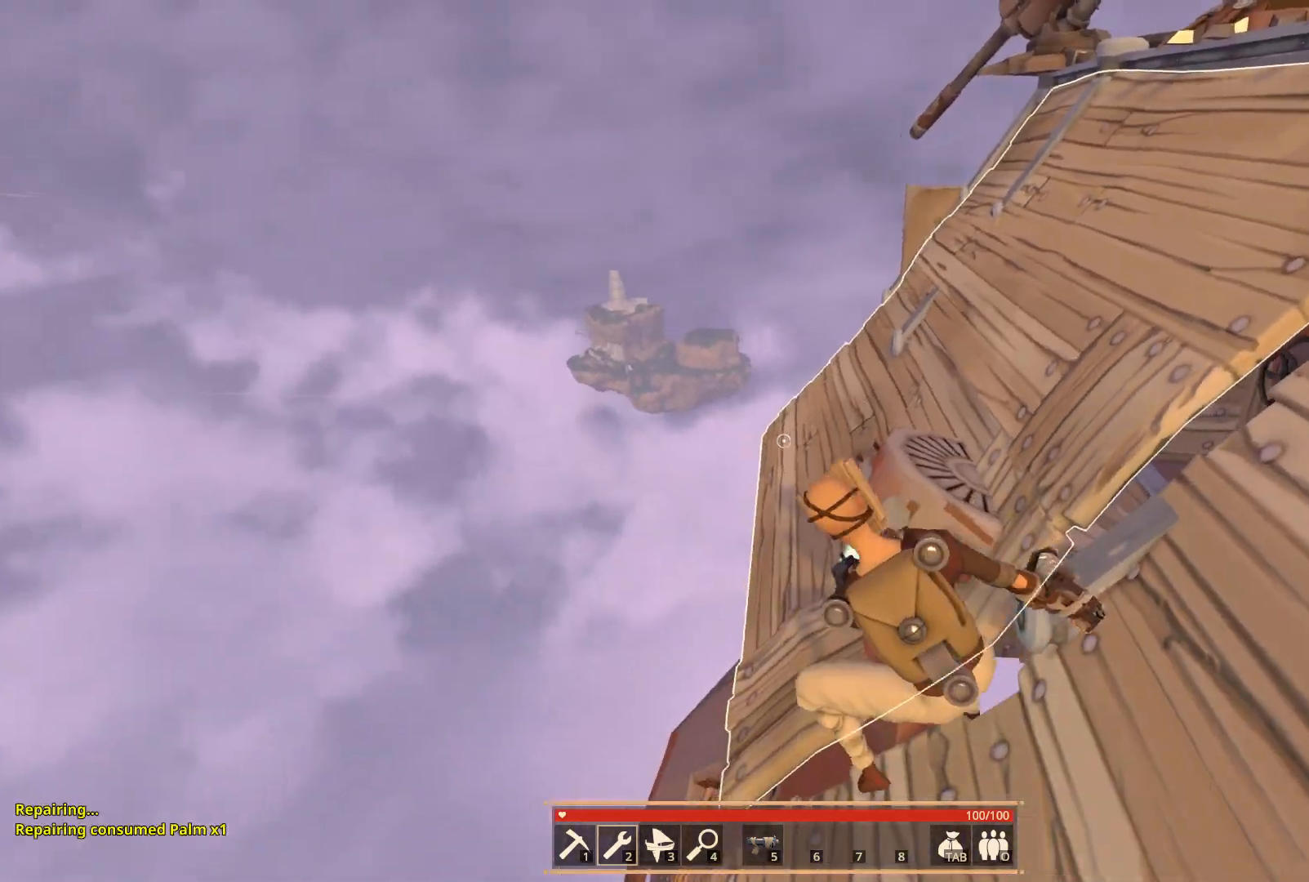
{"keys": ["space"], "events": [[417, "space", "down"]]}
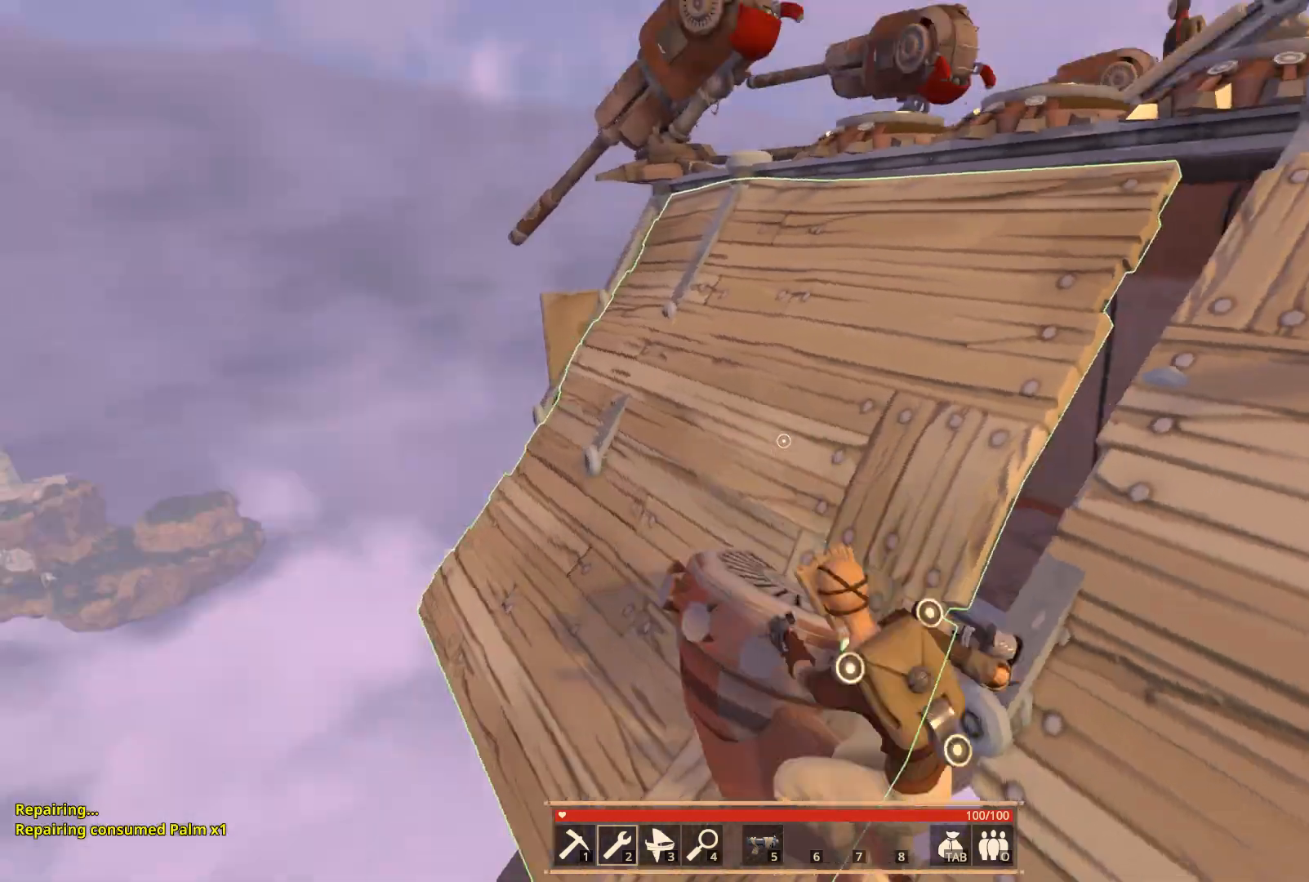
{"keys": ["d"], "events": [[17, "space", "up"], [117, "space", "down"], [233, "space", "up"], [367, "d", "down"]]}
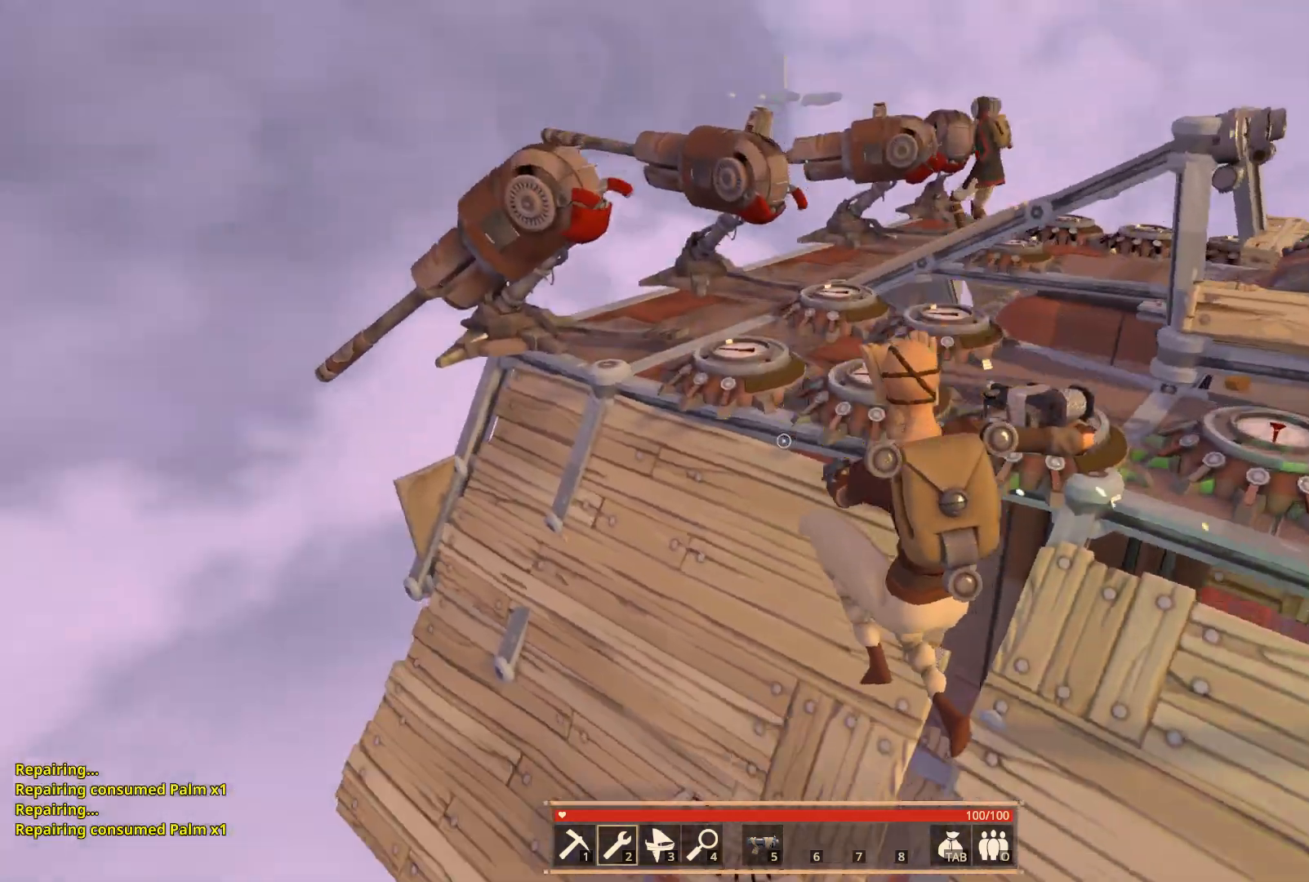
{"keys": [], "events": [[367, "d", "up"]]}
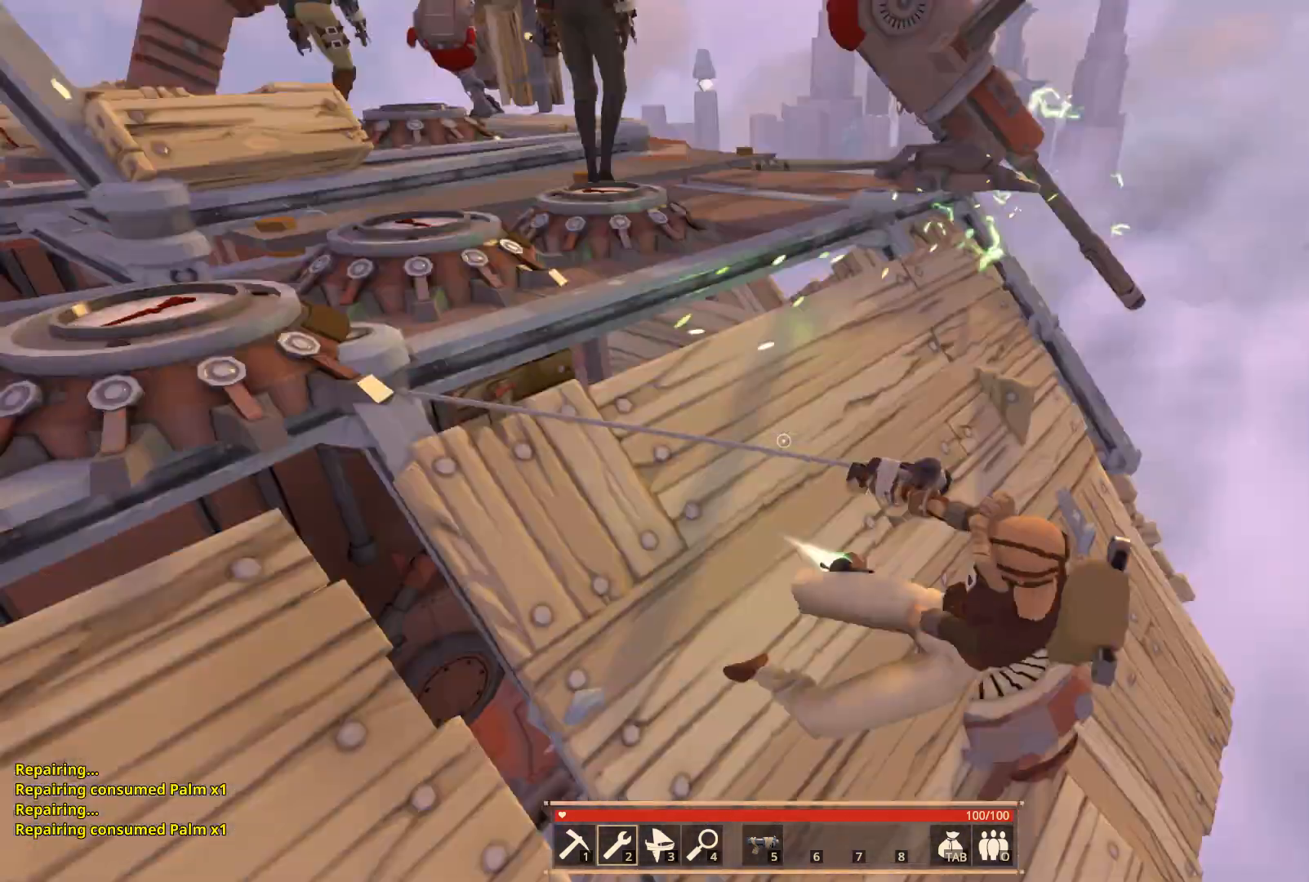
{"keys": ["space", "w"], "events": [[317, "w", "down"], [400, "space", "down"]]}
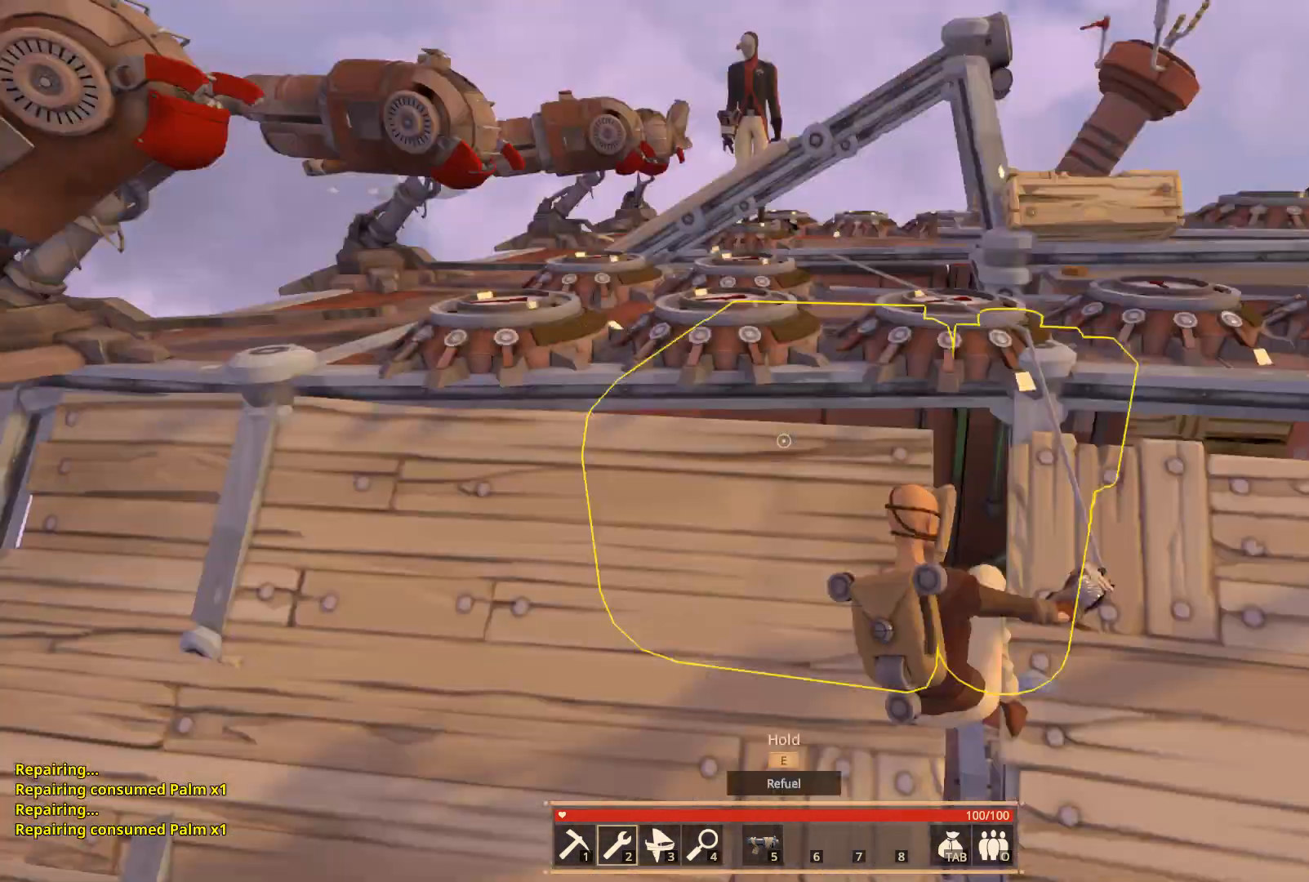
{"keys": [], "events": [[67, "space", "up"], [100, "w", "up"], [217, "space", "down"], [317, "space", "up"]]}
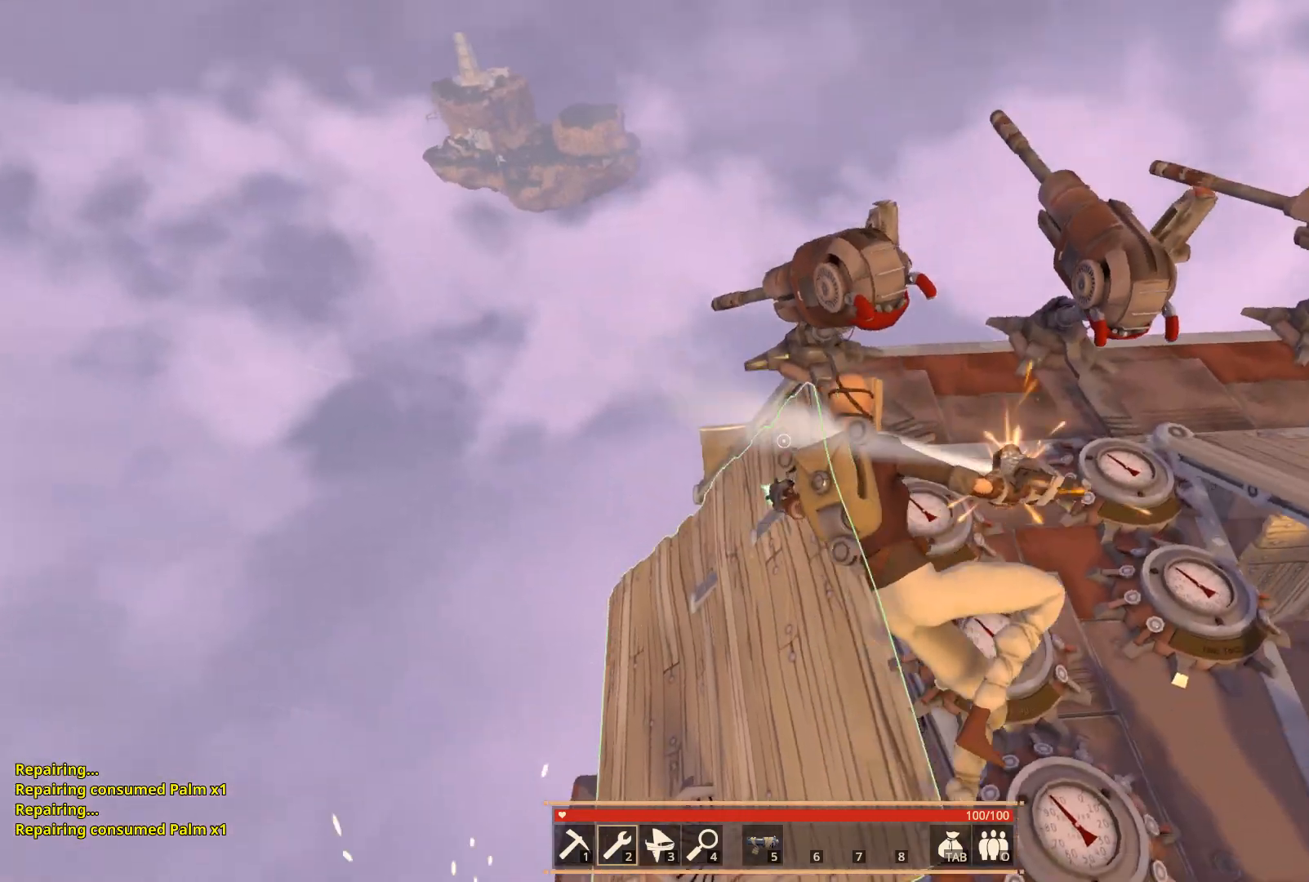
{"keys": ["a"], "events": [[367, "a", "down"]]}
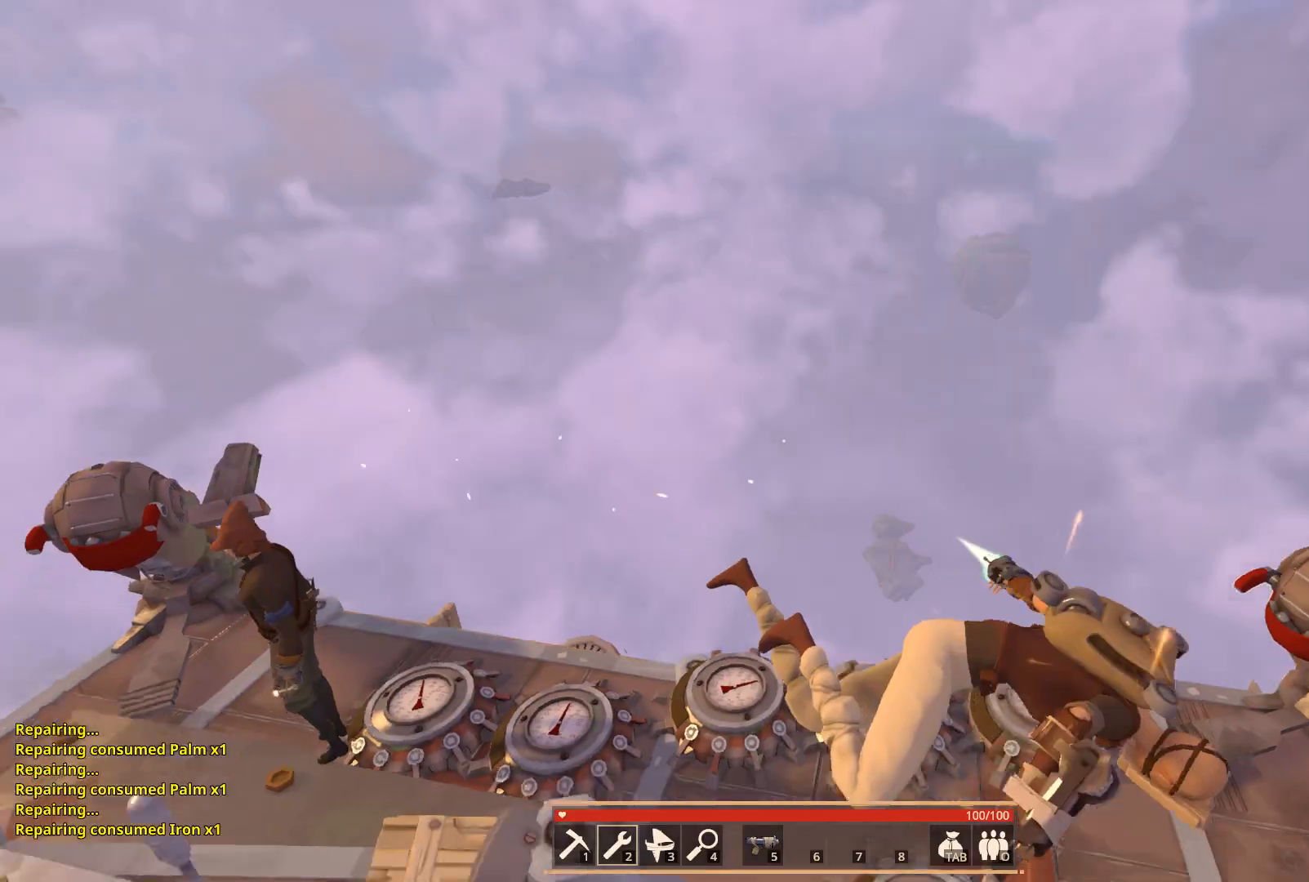
{"keys": [], "events": [[100, "a", "up"]]}
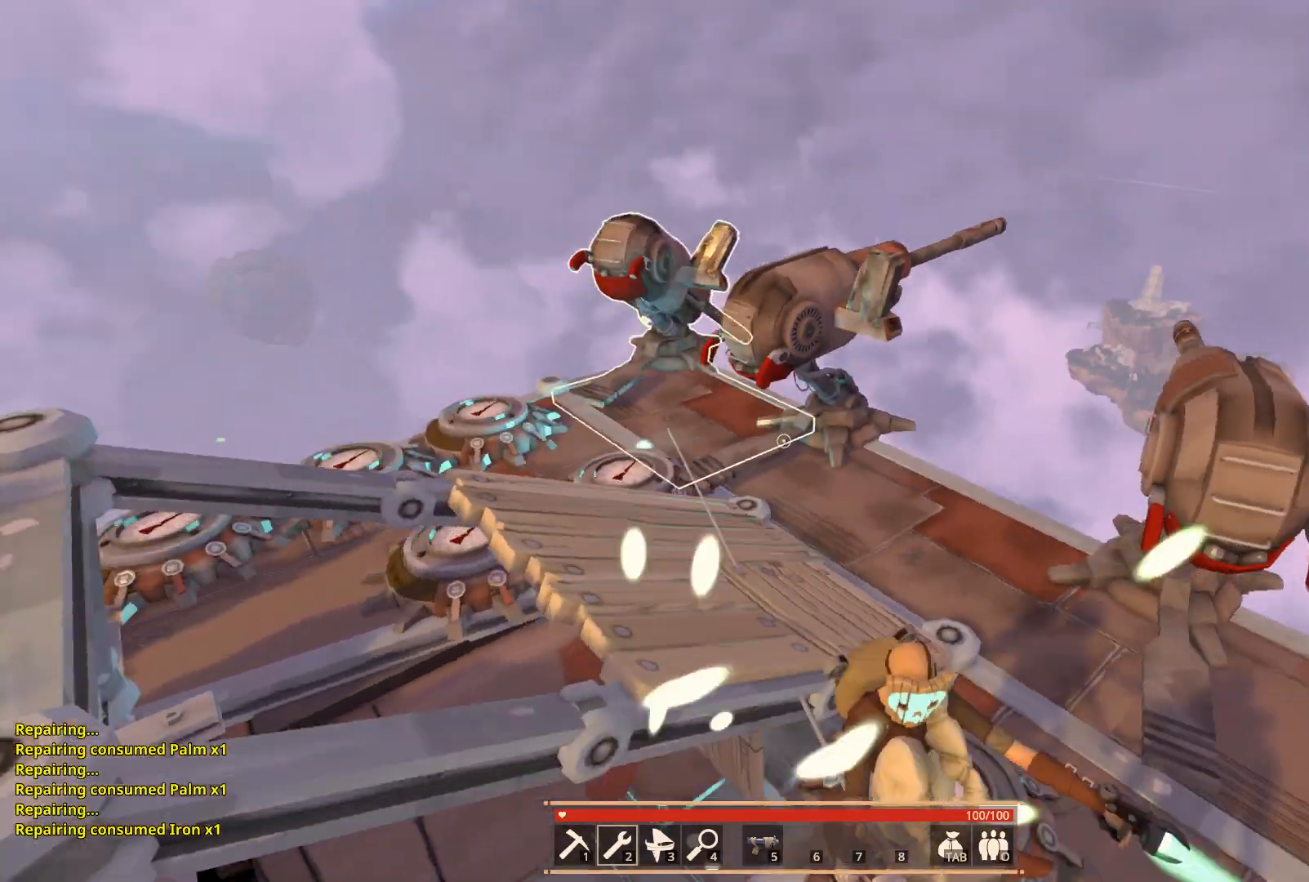
{"keys": ["w"], "events": [[300, "w", "down"]]}
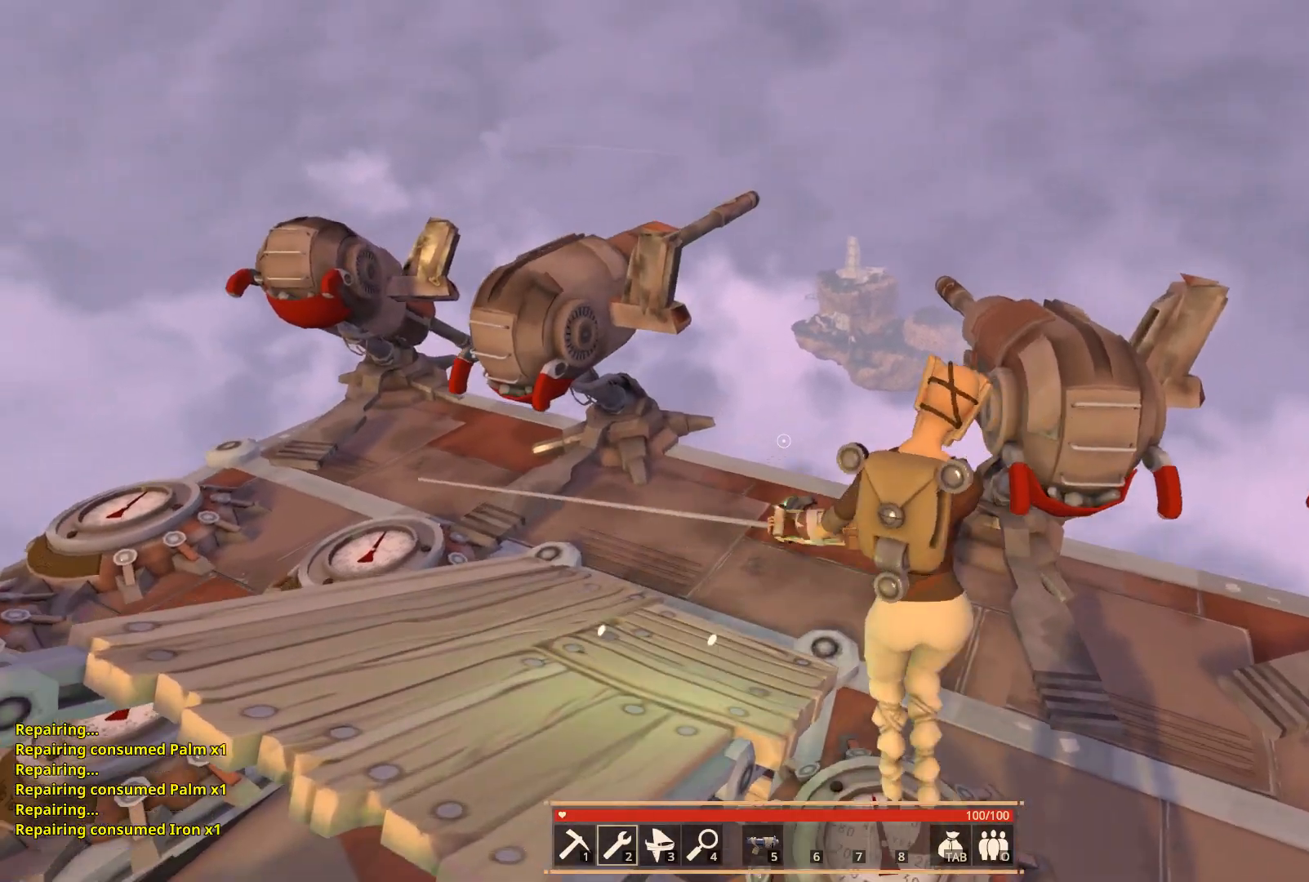
{"keys": [], "events": [[250, "a", "down"], [450, "w", "up"], [467, "a", "up"]]}
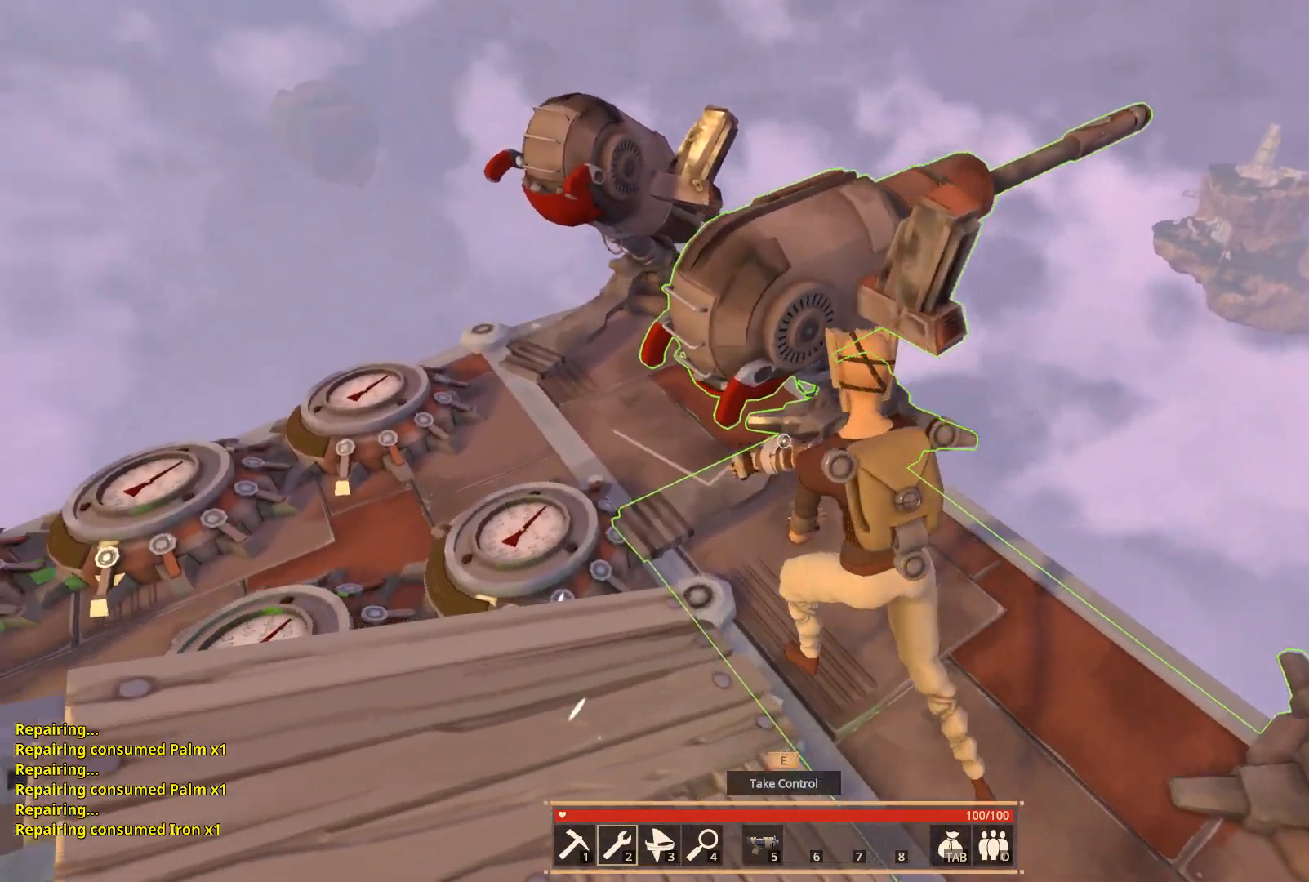
{"keys": [], "events": []}
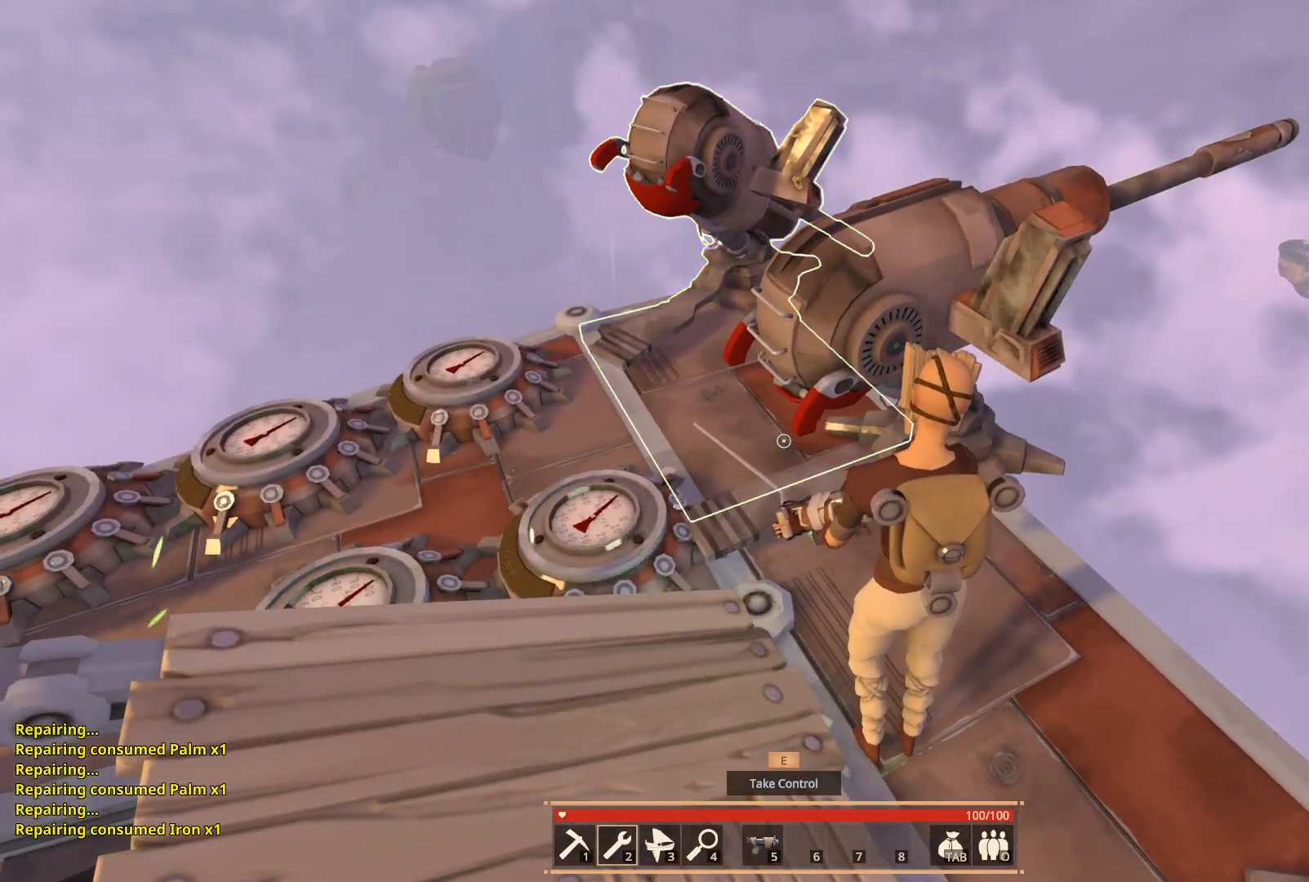
{"keys": ["a"], "events": [[367, "a", "down"]]}
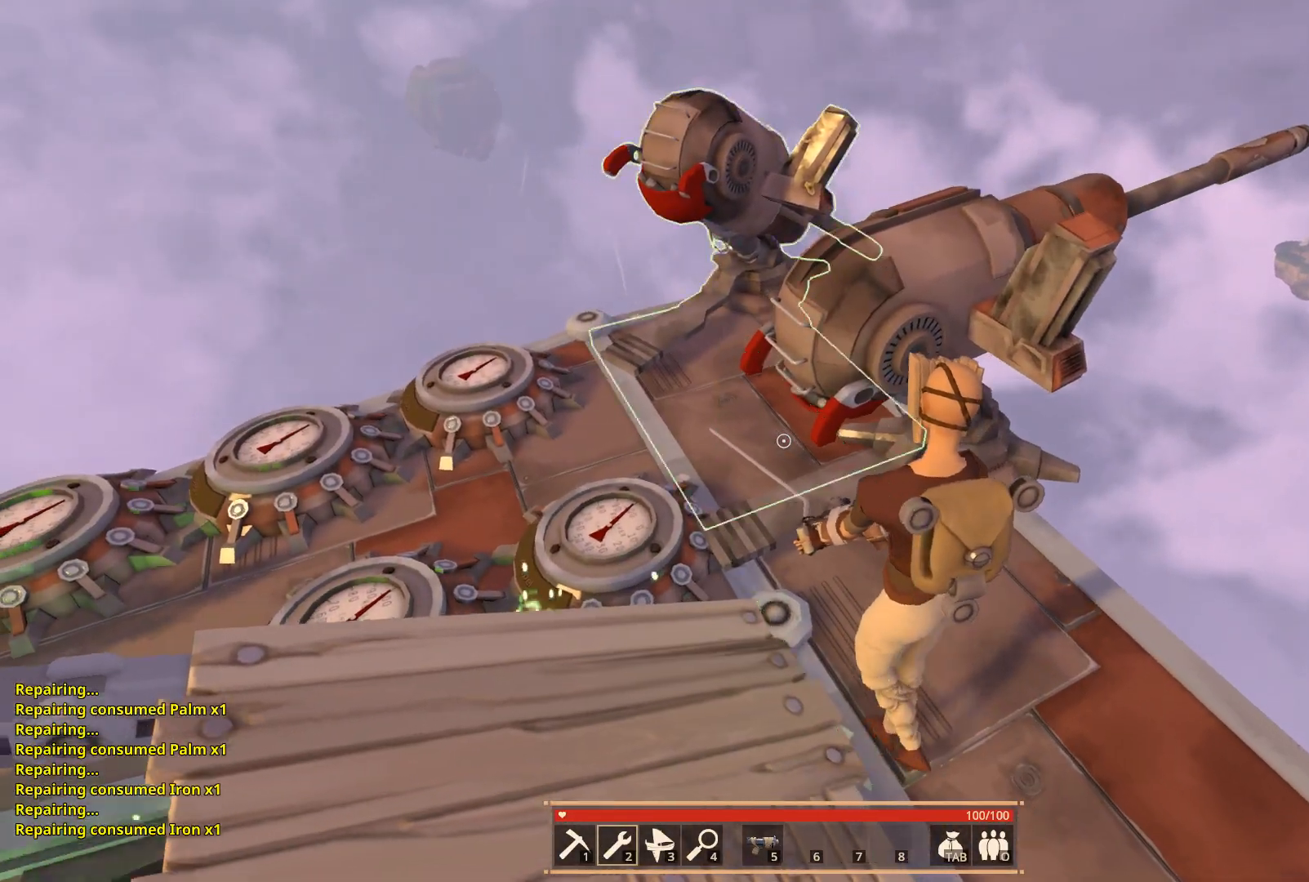
{"keys": ["a", "w"], "events": [[117, "a", "up"], [167, "w", "down"], [267, "a", "down"]]}
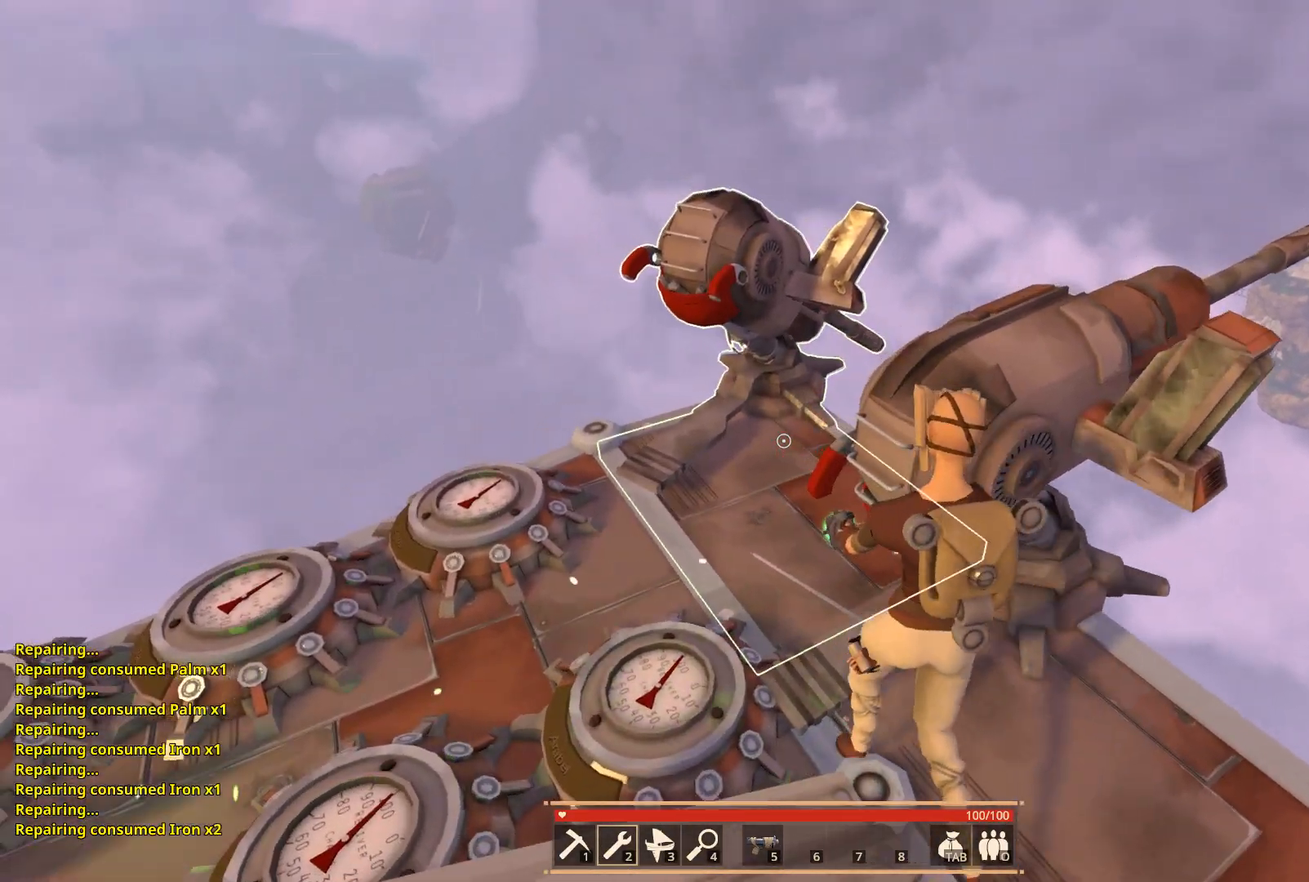
{"keys": ["a"], "events": [[433, "w", "up"]]}
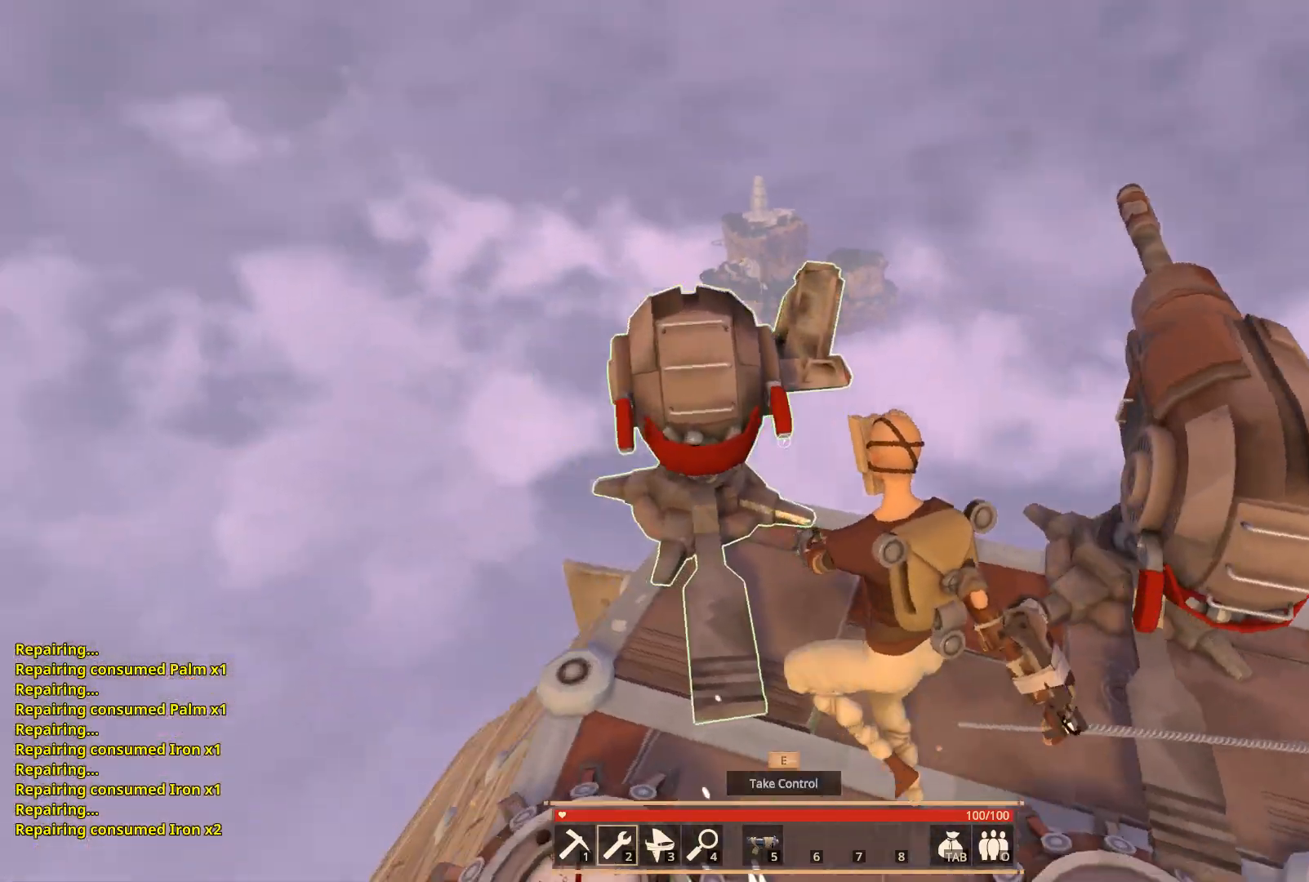
{"keys": [], "events": [[50, "a", "up"]]}
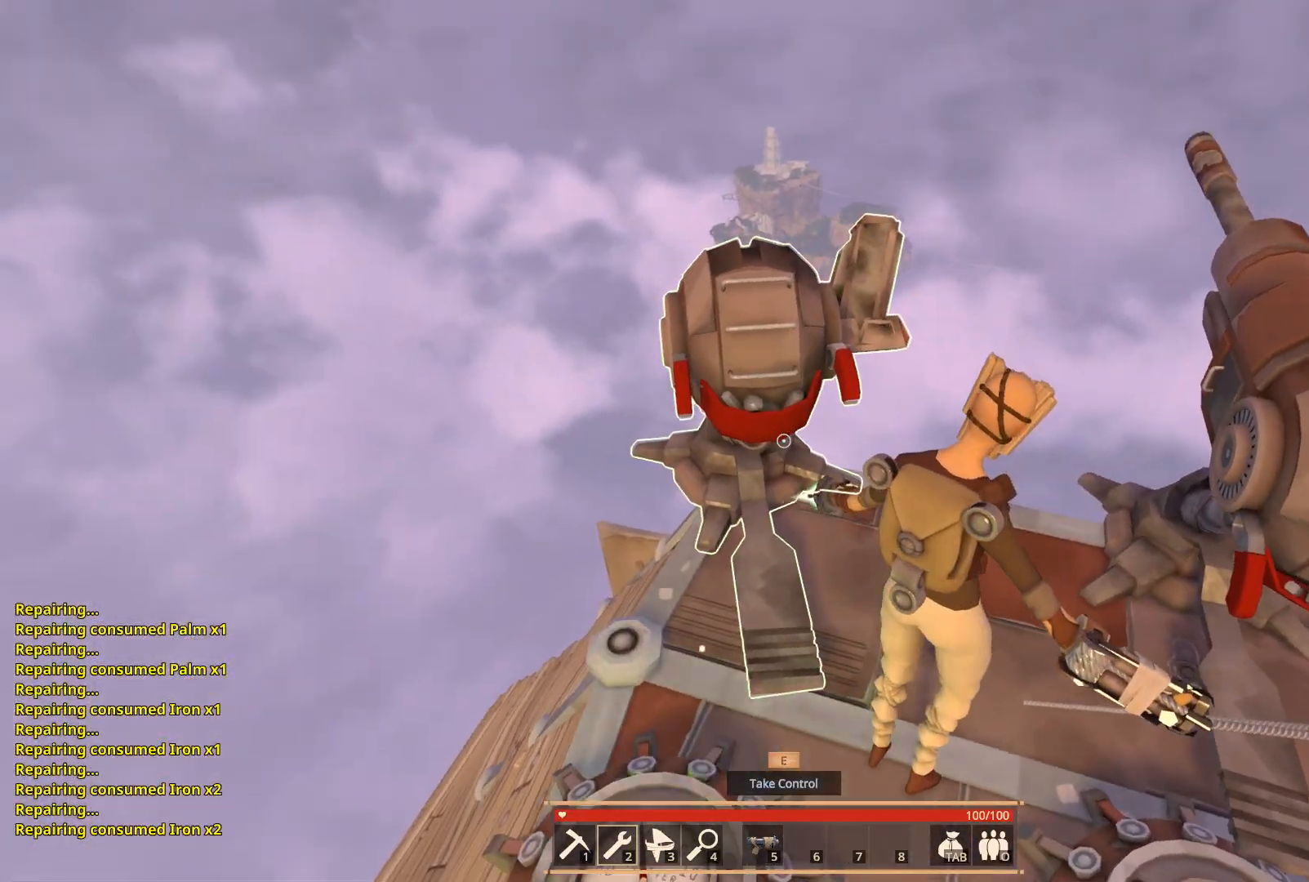
{"keys": ["w"], "events": [[67, "w", "down"]]}